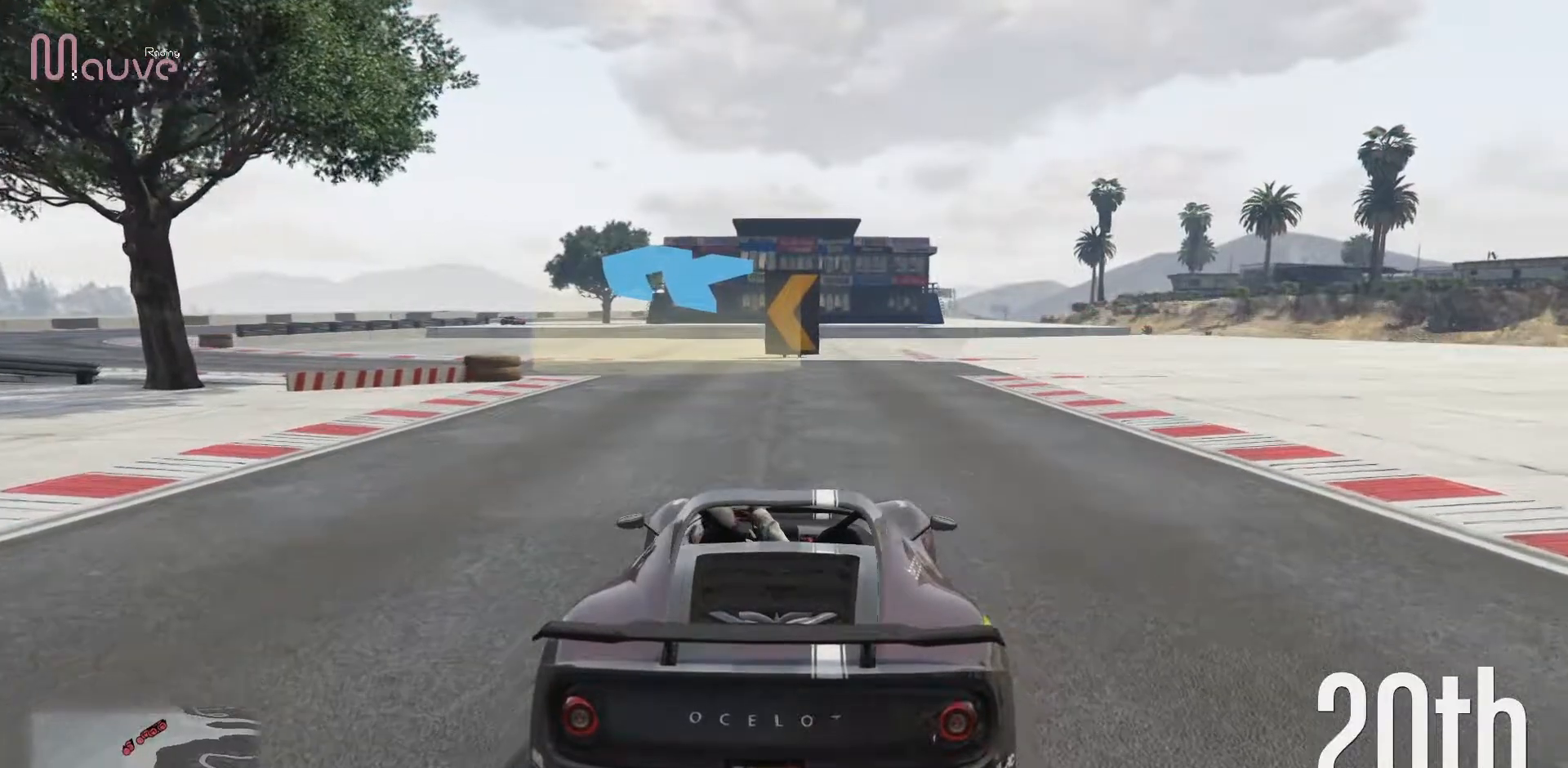
Gameplay with a controller (Xbox layout); each line is a JSON object with the inputs held at the frame after it. "events" lists button and stick changes between this image and that frame as [ms after this image, input, new state], when the widget could be followed in between. Not read: DPAD_DOWN DPAD_LEFT DPAD_RIGHT DPAD_UP R3 right_stick.
{"buttons": ["R2"], "left_stick": "center", "events": [[350, "R2", "down"]]}
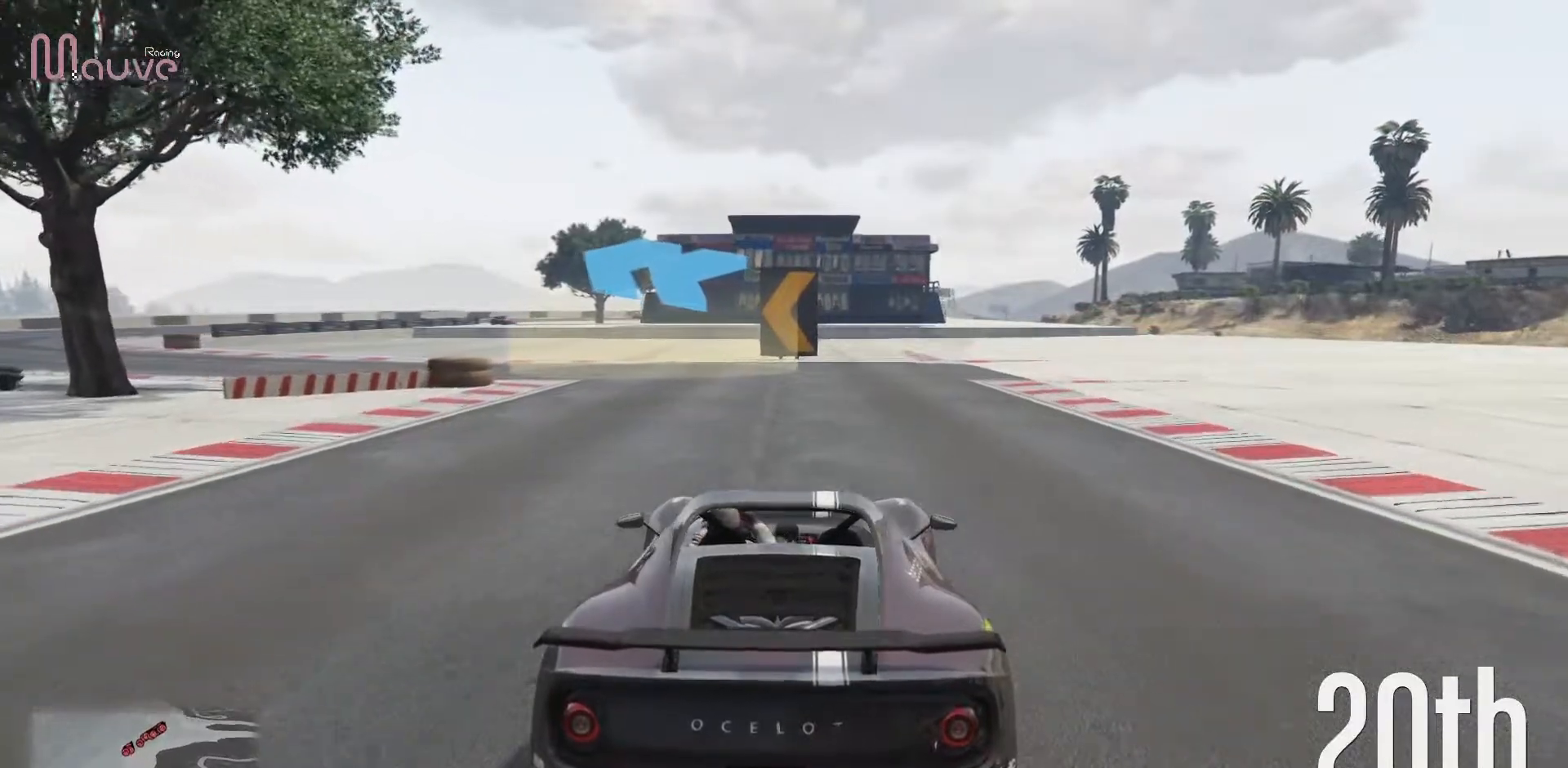
{"buttons": ["R2"], "left_stick": "center", "events": []}
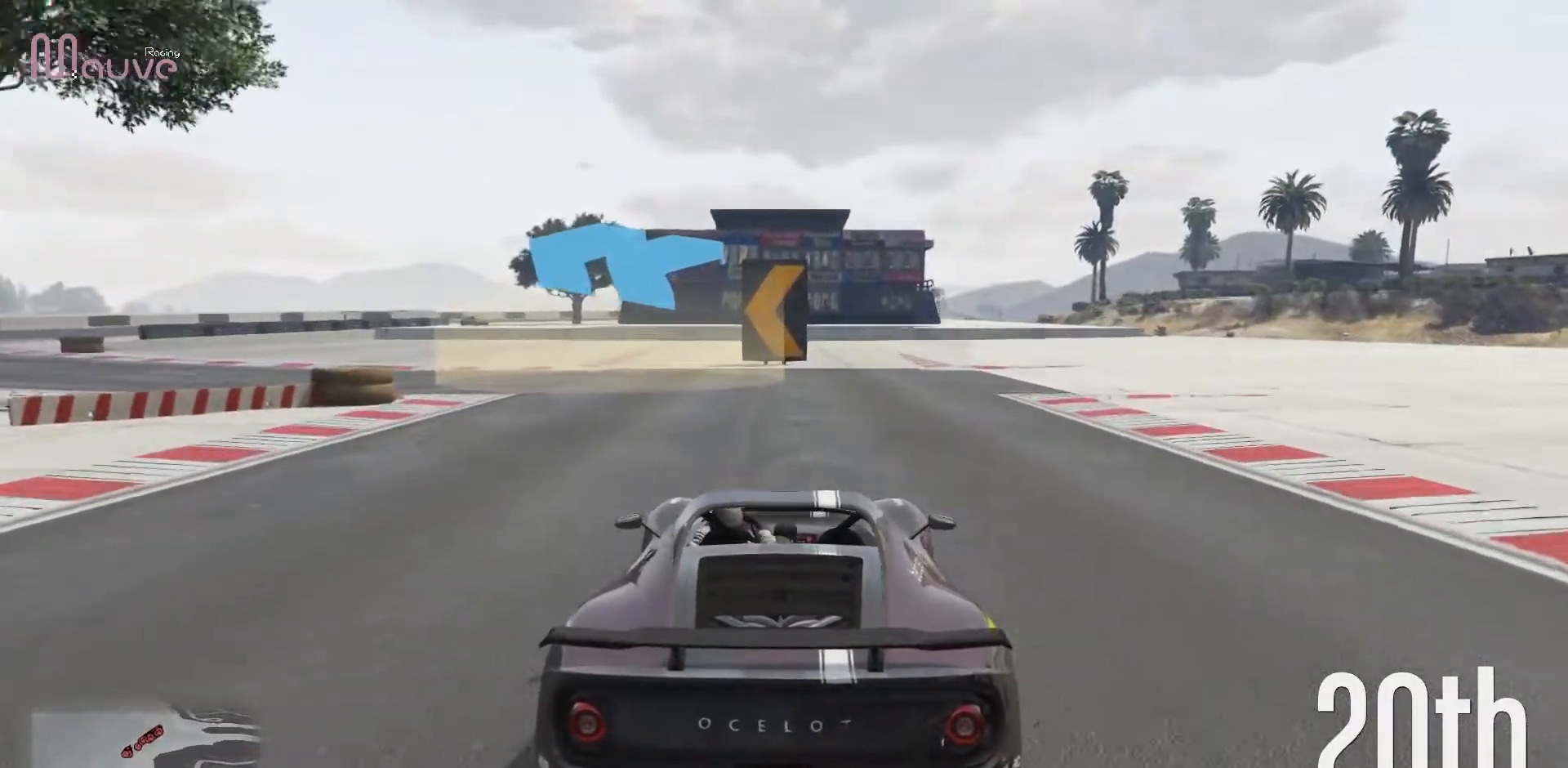
{"buttons": ["R2"], "left_stick": "center", "events": [[17, "left_stick", "left"], [183, "left_stick", "center"], [333, "left_stick", "left"], [500, "left_stick", "center"]]}
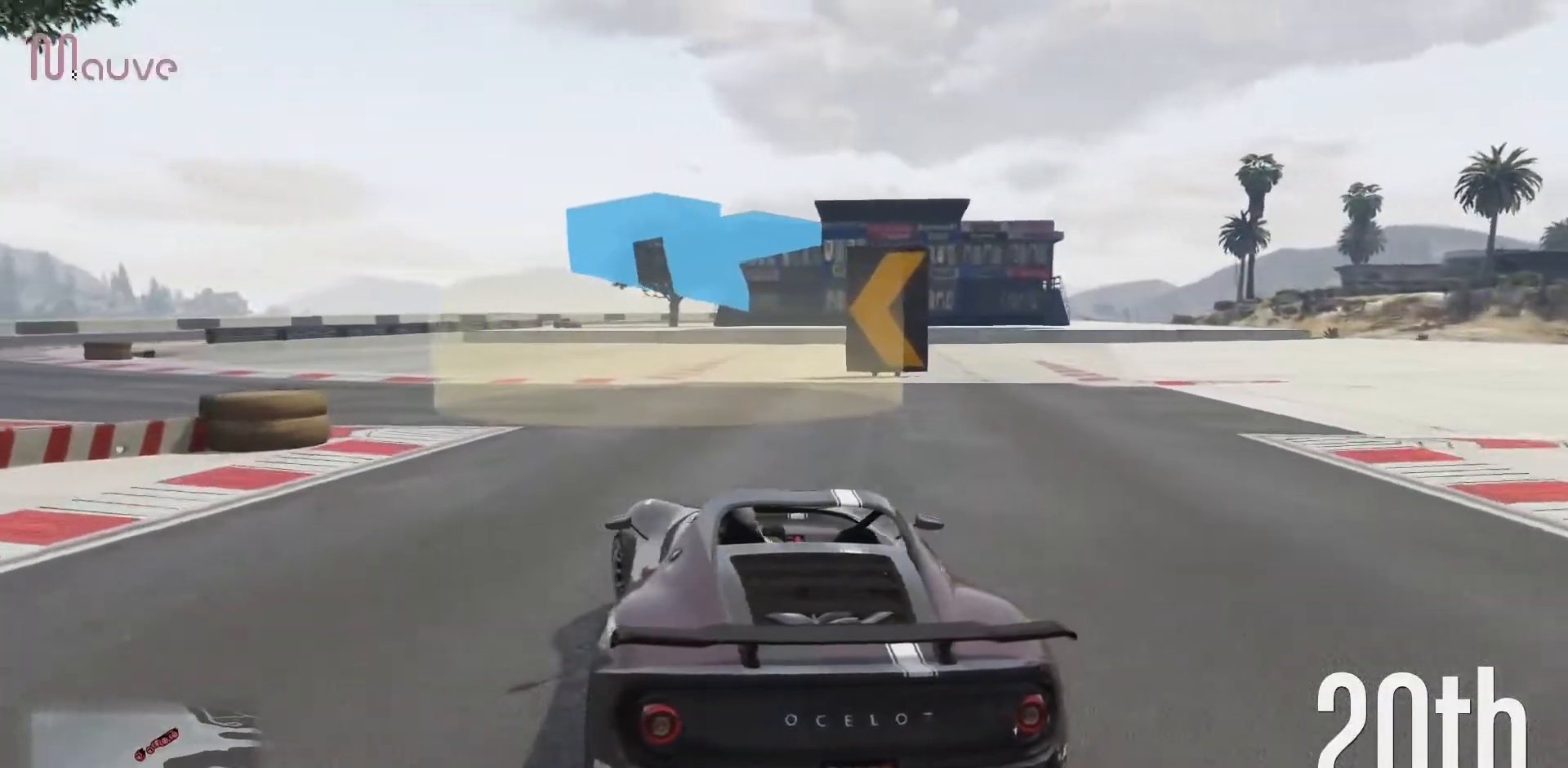
{"buttons": ["R2"], "left_stick": "left", "events": [[100, "left_stick", "left"]]}
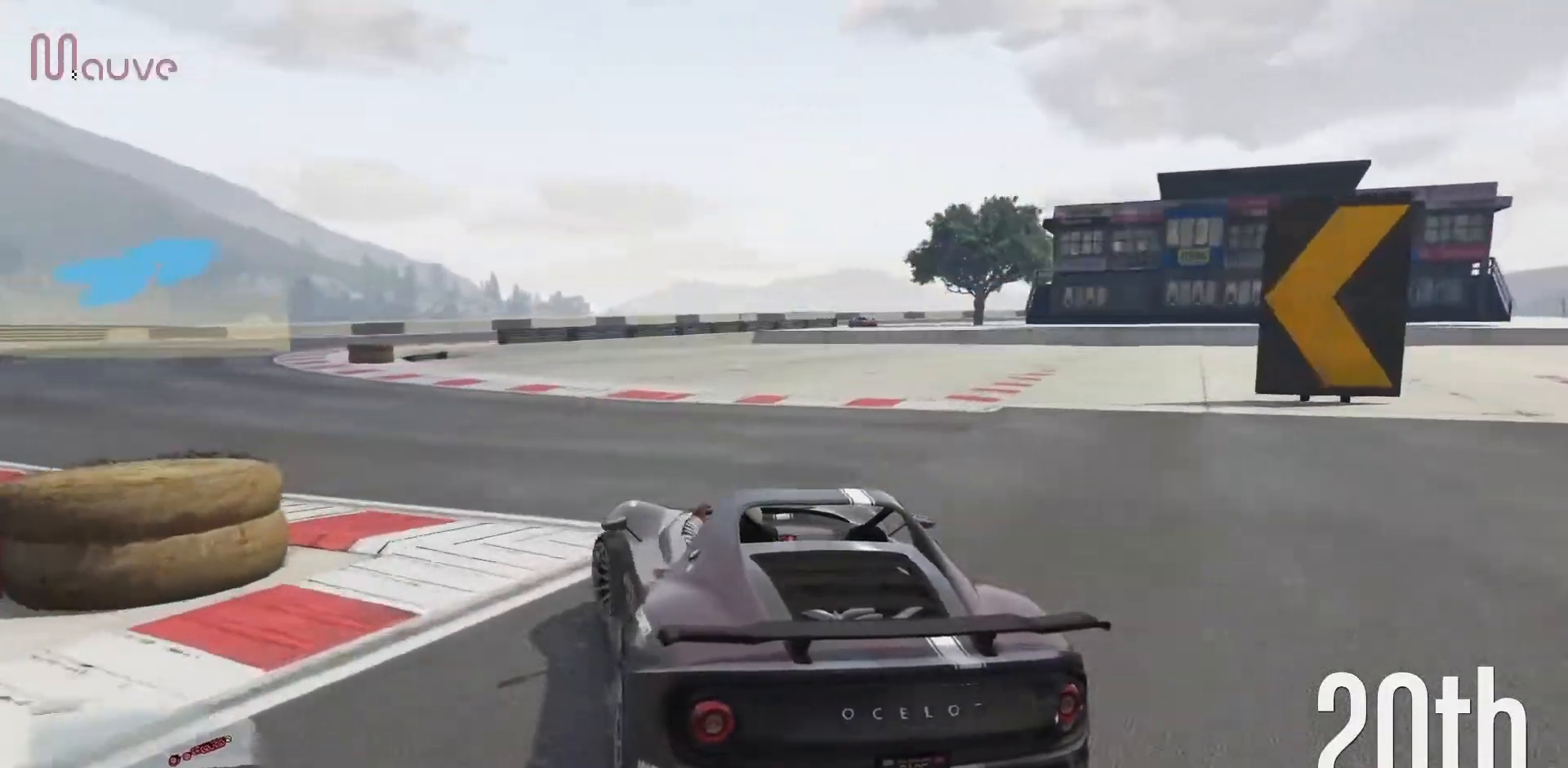
{"buttons": ["R2"], "left_stick": "left", "events": [[17, "left_stick", "center"], [133, "left_stick", "left"], [267, "left_stick", "center"], [367, "left_stick", "left"]]}
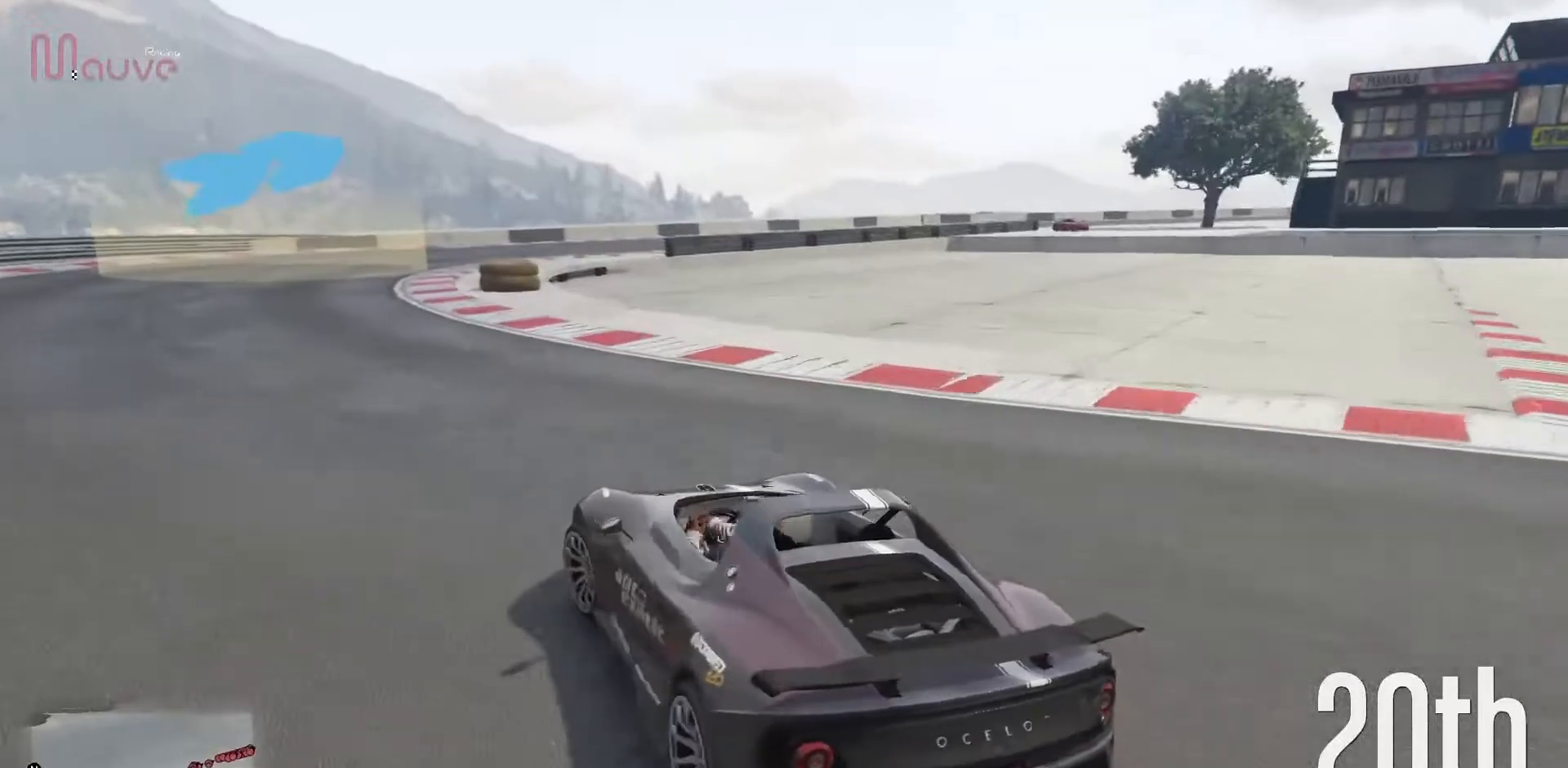
{"buttons": ["R2"], "left_stick": "center", "events": [[17, "left_stick", "center"], [250, "left_stick", "right"], [383, "left_stick", "center"]]}
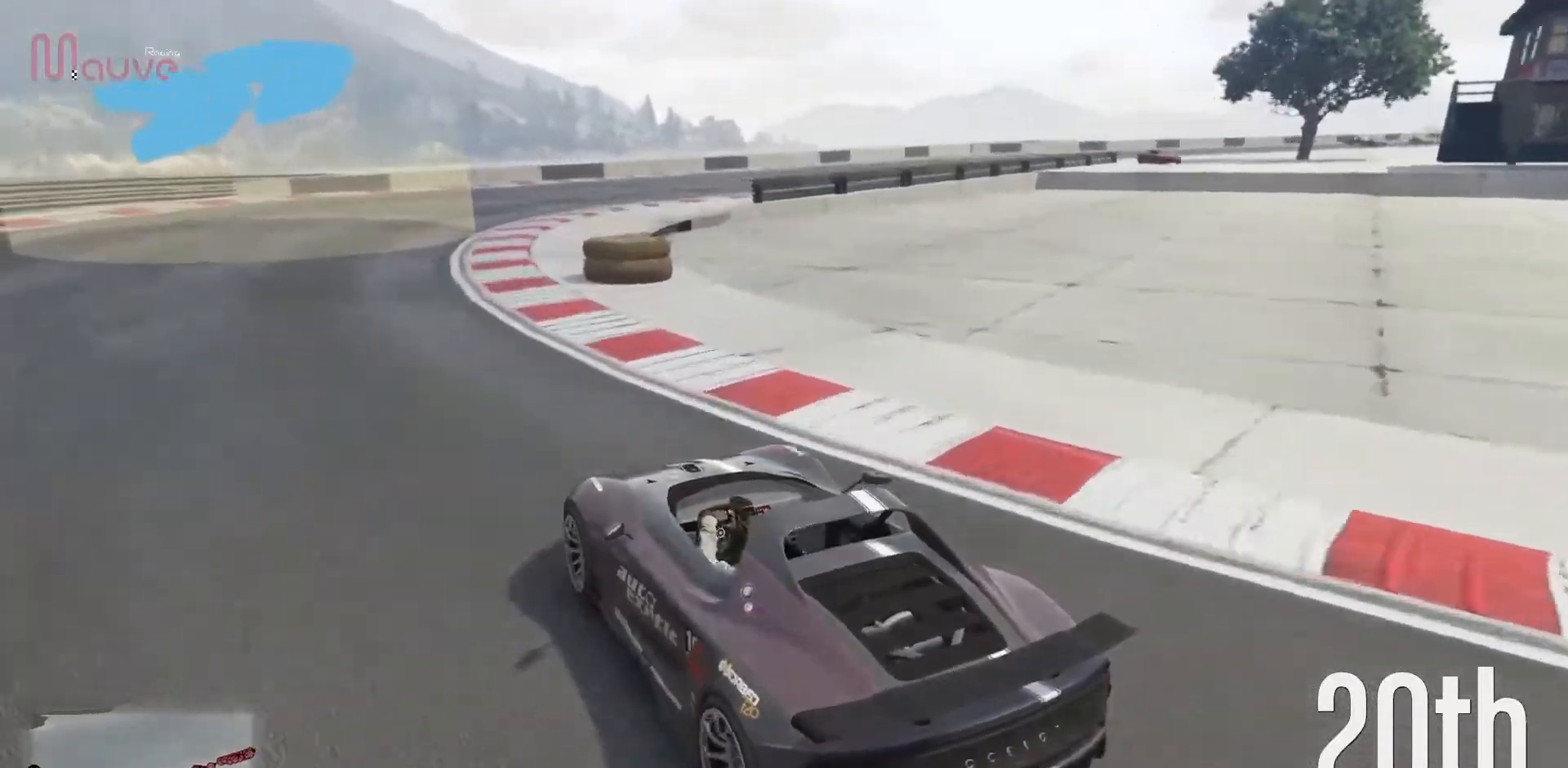
{"buttons": ["R2"], "left_stick": "right", "events": [[217, "left_stick", "right"], [433, "left_stick", "center"], [500, "left_stick", "right"]]}
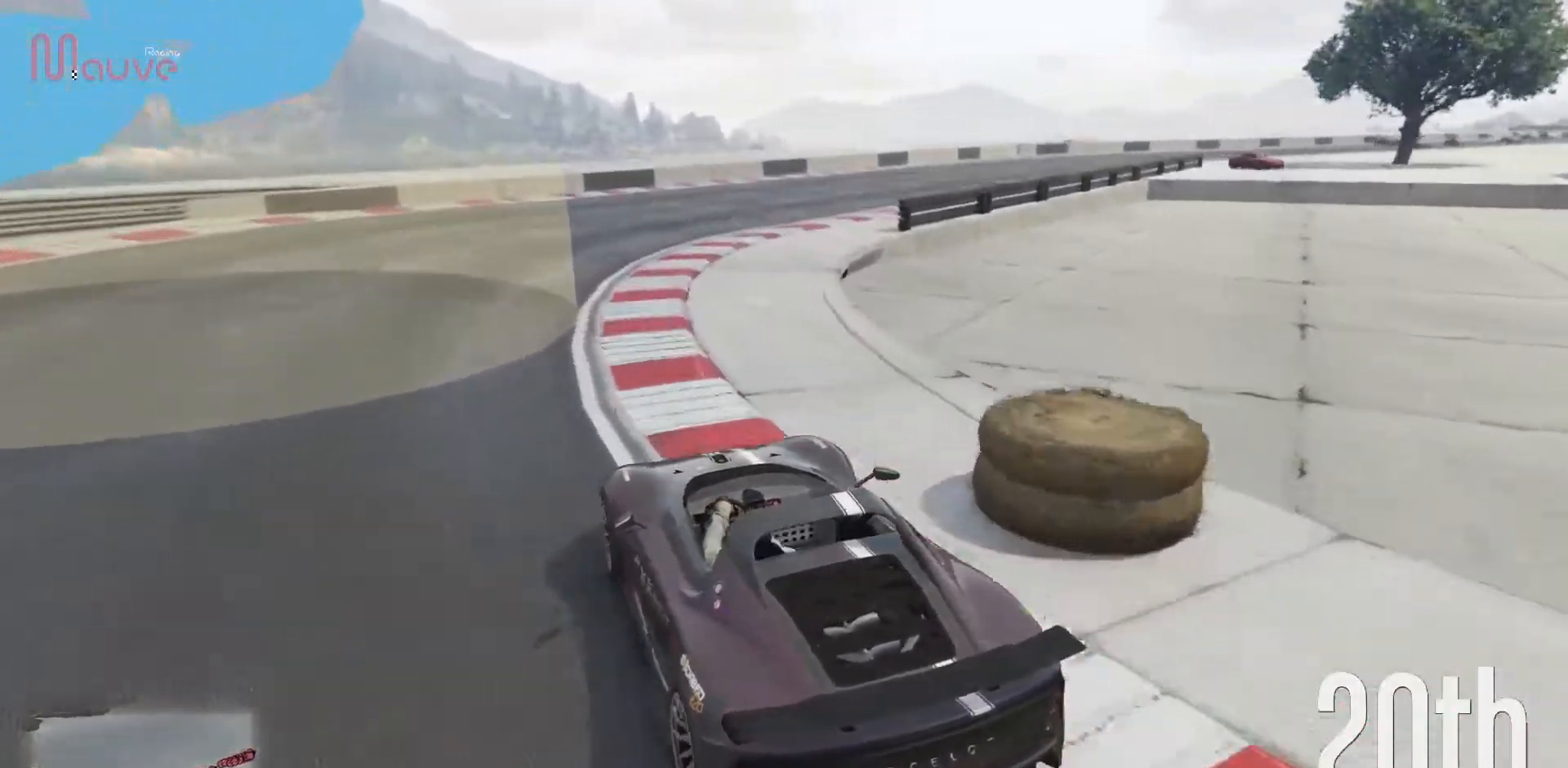
{"buttons": ["R2"], "left_stick": "center", "events": [[183, "left_stick", "center"], [300, "left_stick", "right"], [500, "left_stick", "center"]]}
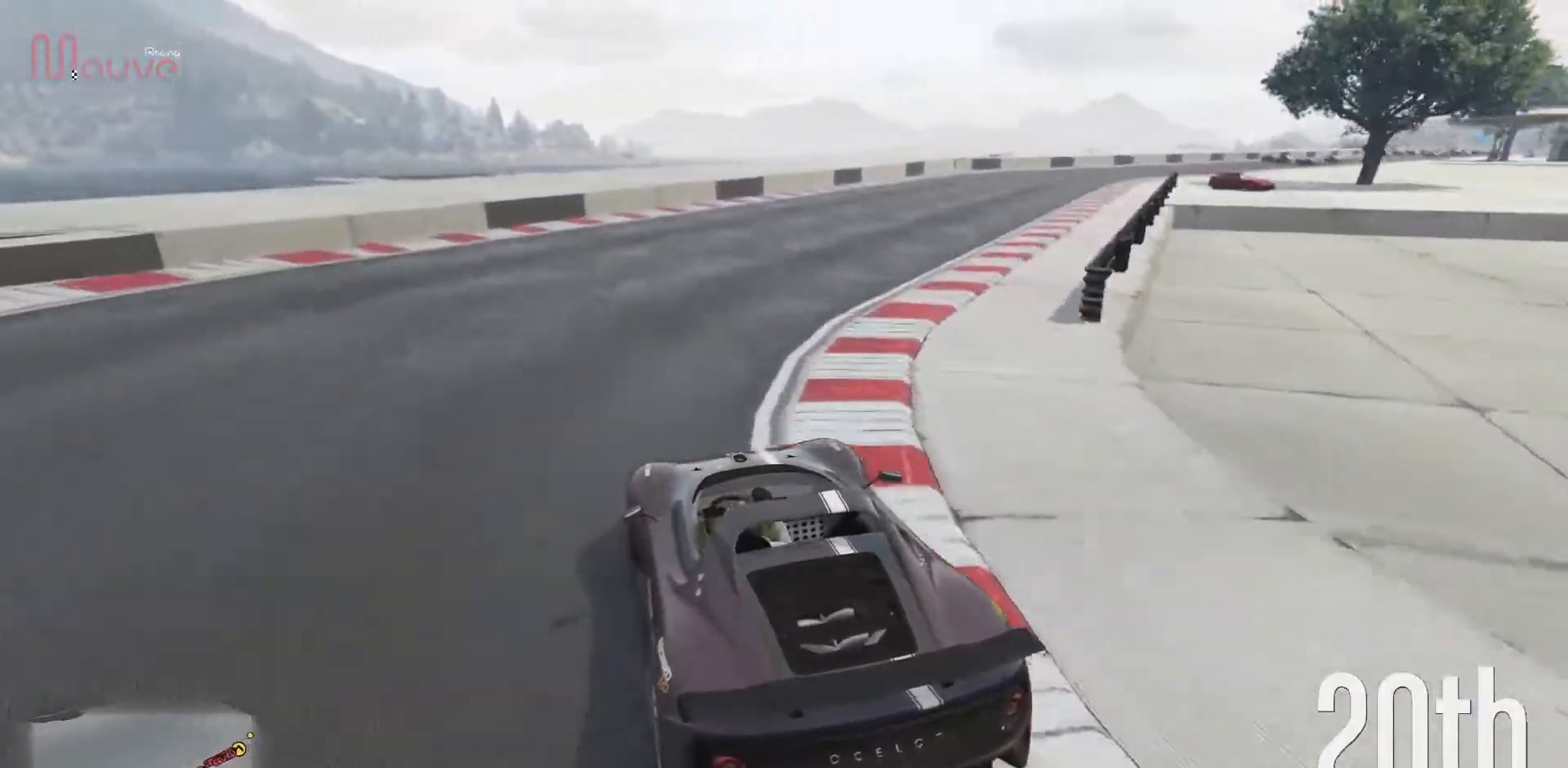
{"buttons": ["R2"], "left_stick": "right", "events": [[117, "left_stick", "right"], [317, "left_stick", "center"], [417, "left_stick", "right"]]}
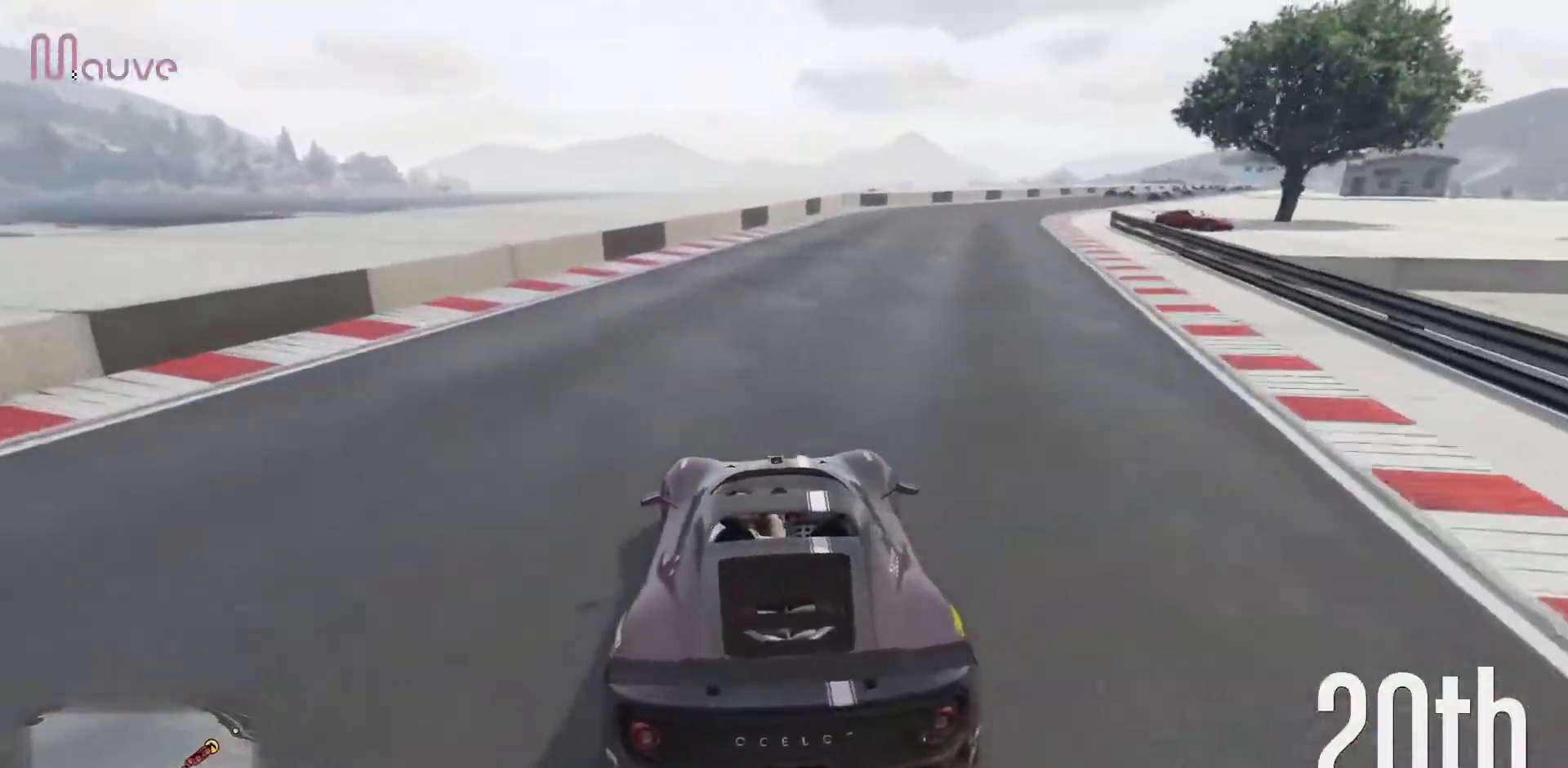
{"buttons": ["R2"], "left_stick": "right", "events": [[83, "left_stick", "center"], [367, "left_stick", "right"]]}
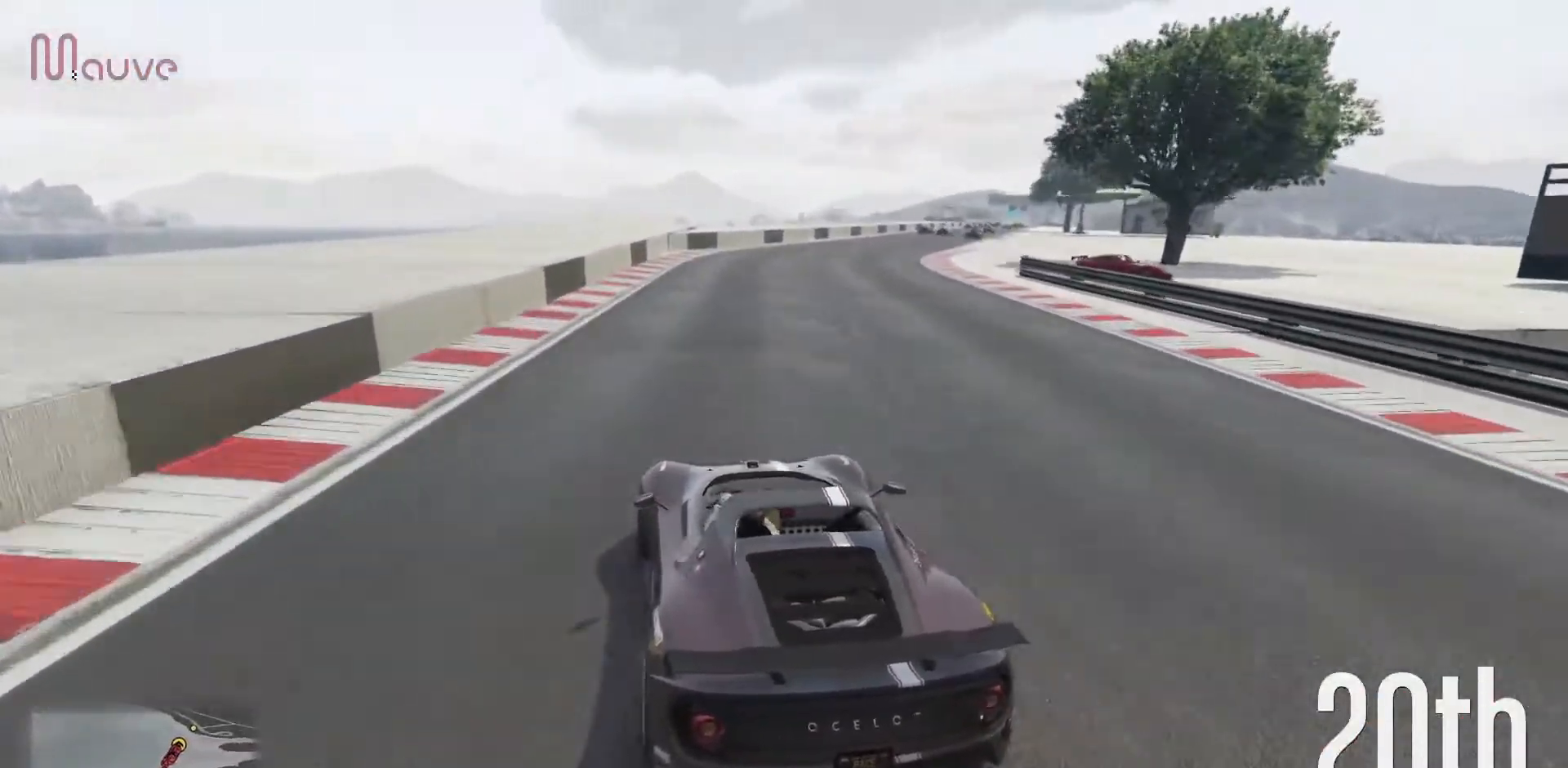
{"buttons": ["R2"], "left_stick": "center", "events": [[17, "left_stick", "center"], [283, "left_stick", "right"], [417, "left_stick", "center"]]}
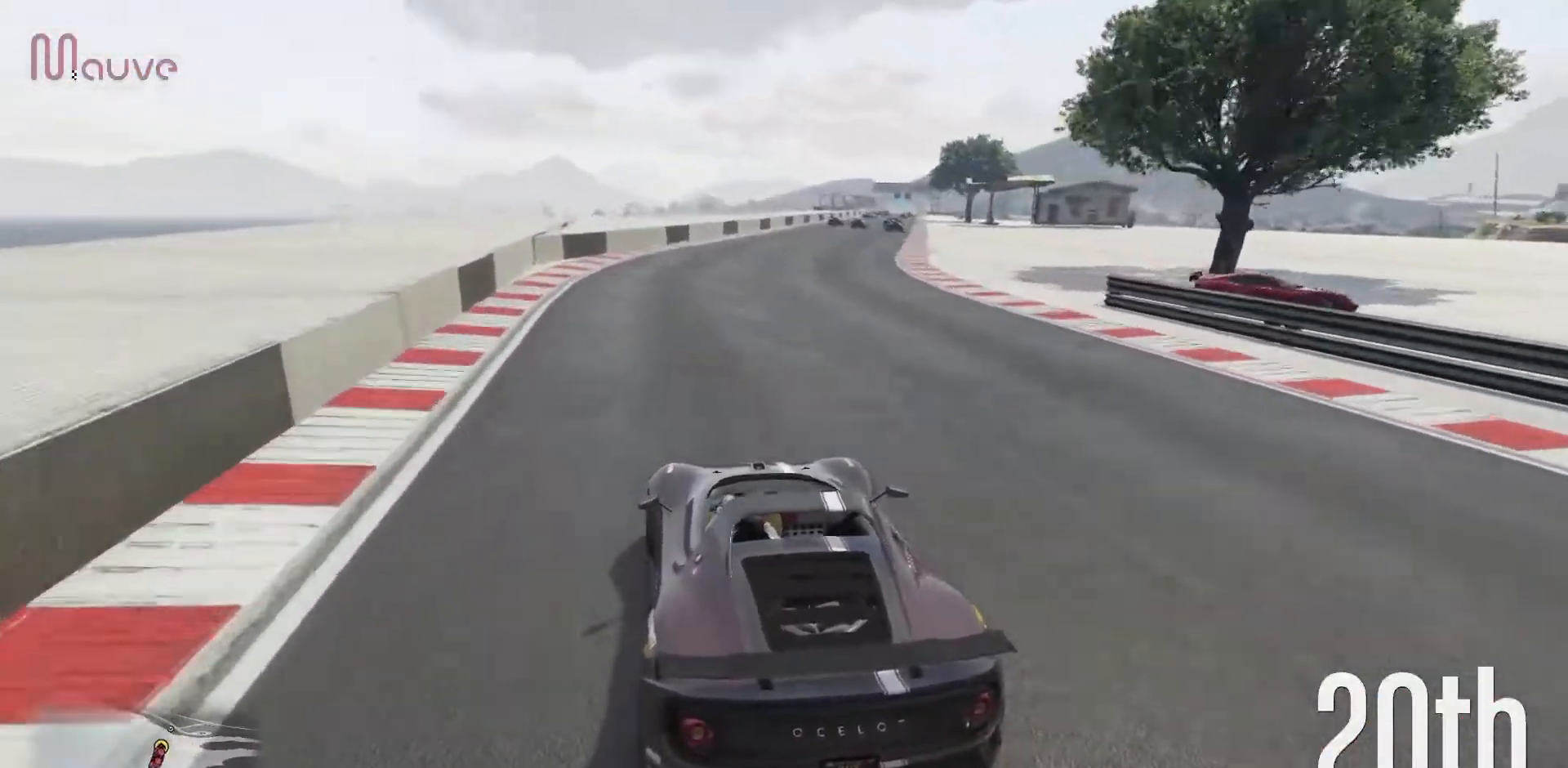
{"buttons": ["R2"], "left_stick": "center", "events": [[133, "left_stick", "right"], [250, "left_stick", "center"]]}
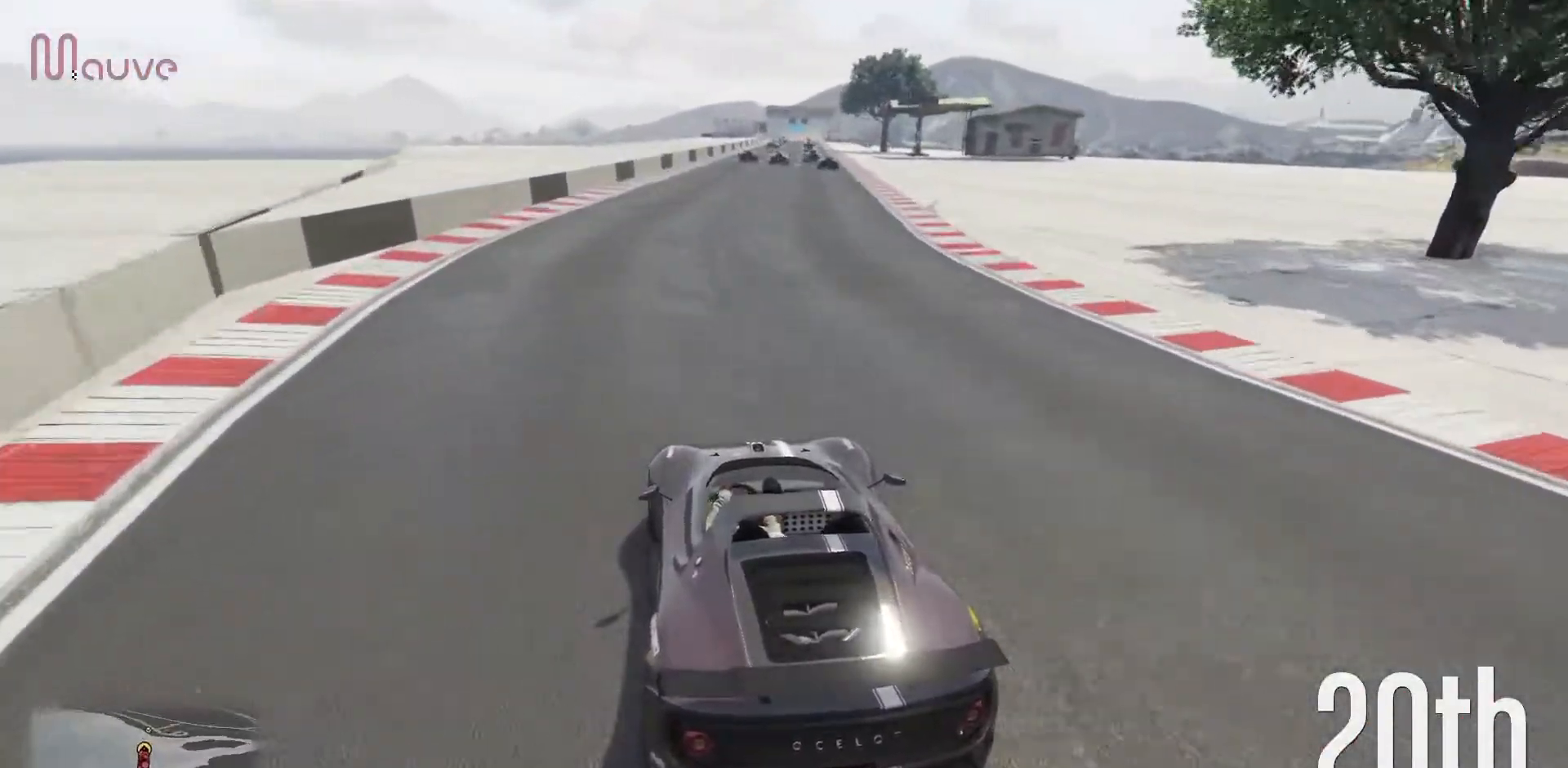
{"buttons": ["R2"], "left_stick": "center", "events": [[183, "left_stick", "right"], [267, "left_stick", "center"]]}
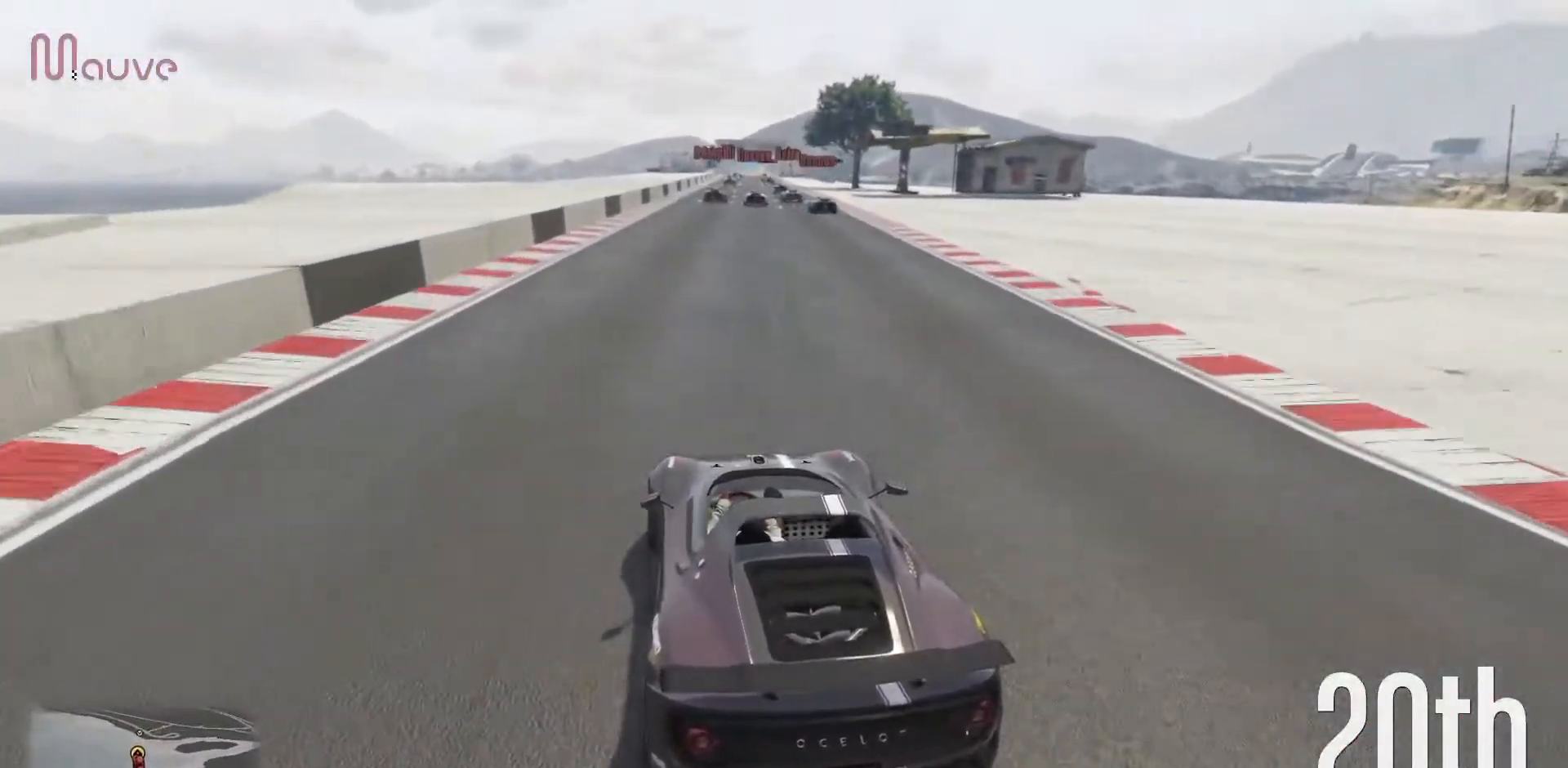
{"buttons": [], "left_stick": "center", "events": [[117, "L2", "down"], [183, "R2", "up"], [317, "L2", "up"]]}
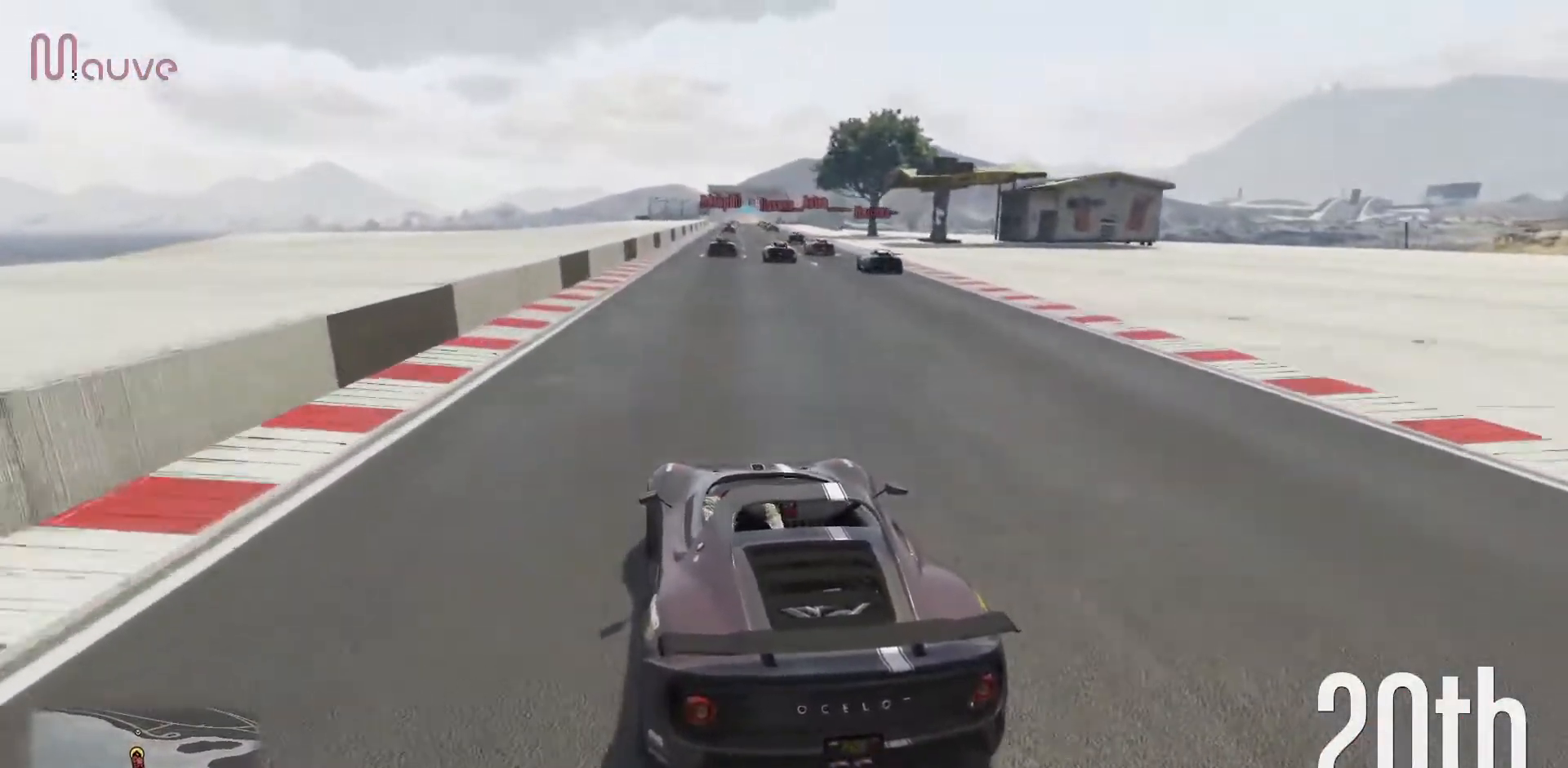
{"buttons": ["L2"], "left_stick": "center", "events": [[117, "L2", "down"]]}
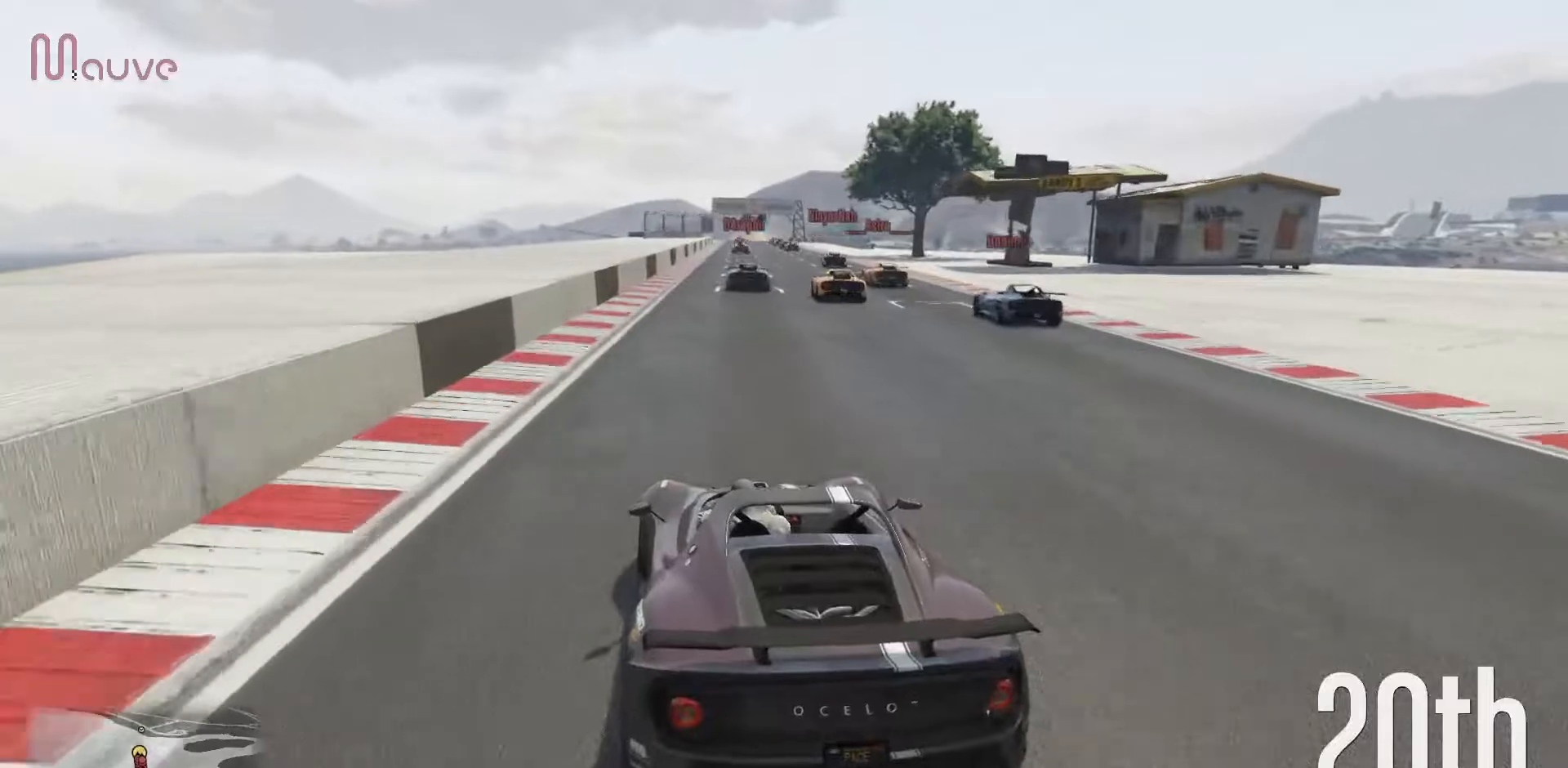
{"buttons": ["L2"], "left_stick": "center", "events": [[17, "left_stick", "right"], [83, "L2", "up"], [100, "left_stick", "center"], [417, "L2", "down"]]}
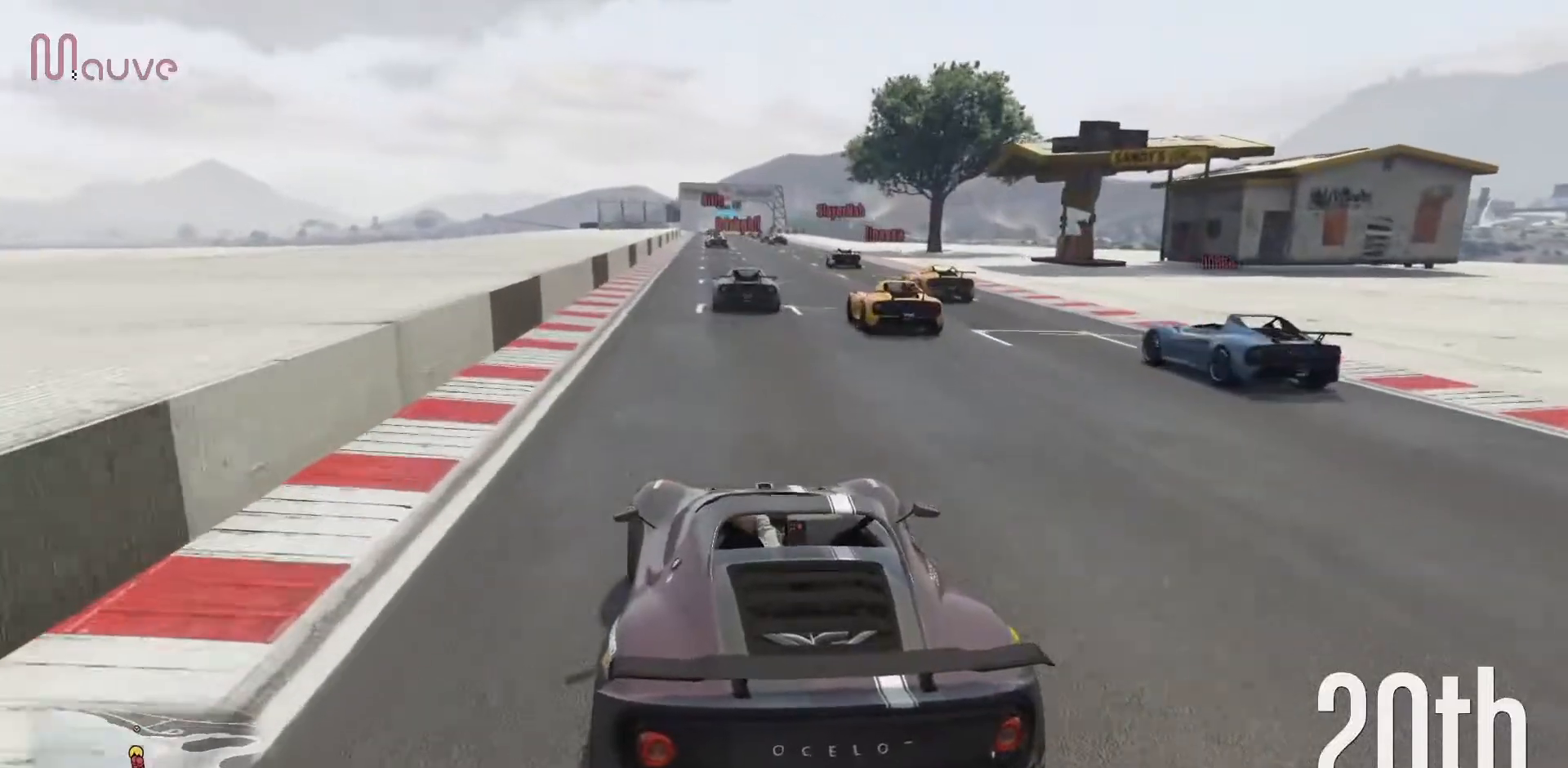
{"buttons": [], "left_stick": "right", "events": [[133, "L2", "up"], [233, "L2", "down"], [400, "L2", "up"], [450, "left_stick", "right"]]}
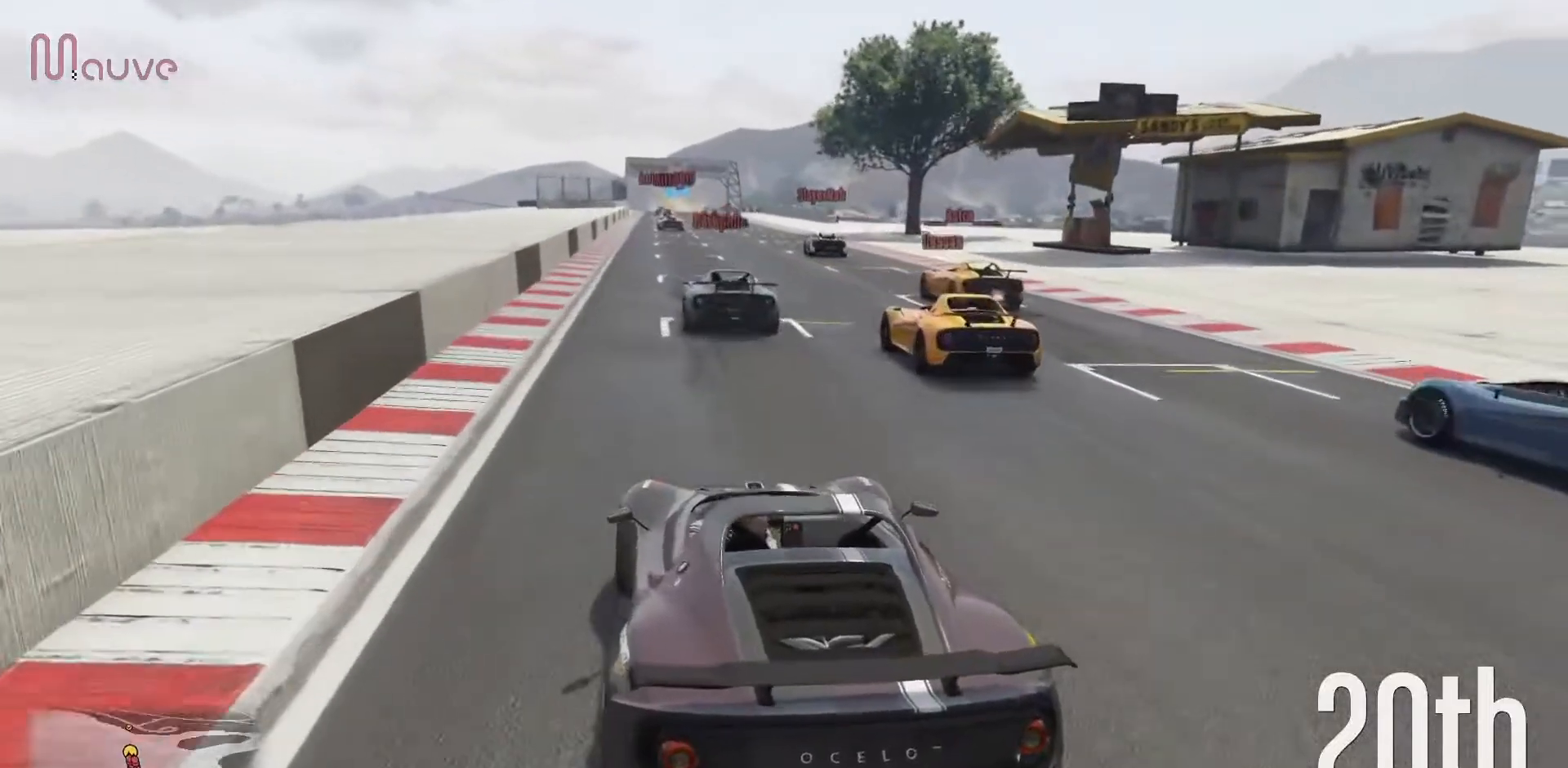
{"buttons": ["L2"], "left_stick": "center", "events": [[50, "L2", "down"], [50, "left_stick", "center"], [300, "left_stick", "left"], [350, "L2", "up"], [350, "left_stick", "center"], [433, "L2", "down"]]}
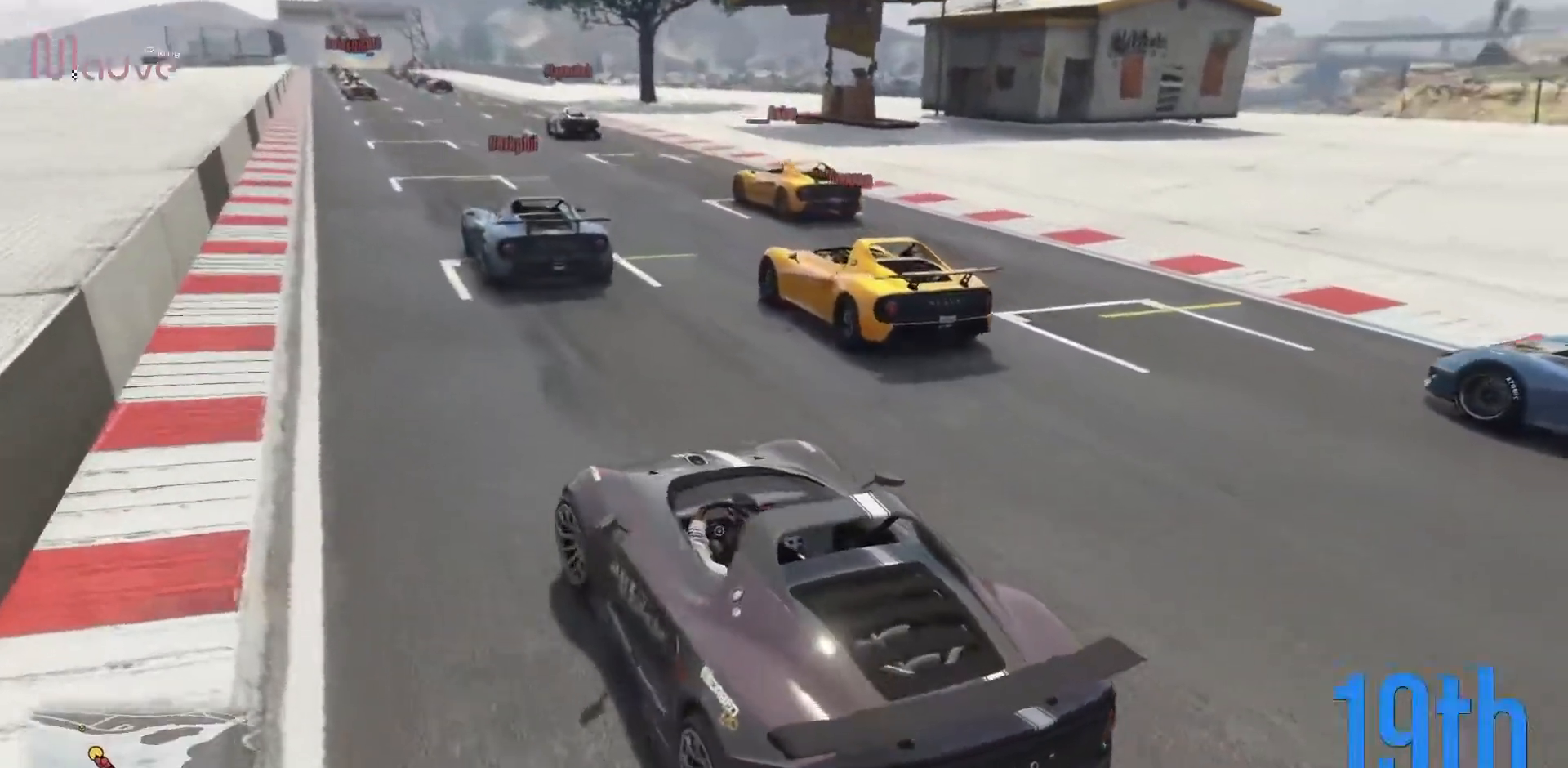
{"buttons": ["L2"], "left_stick": "center", "events": [[100, "L2", "up"], [467, "L2", "down"]]}
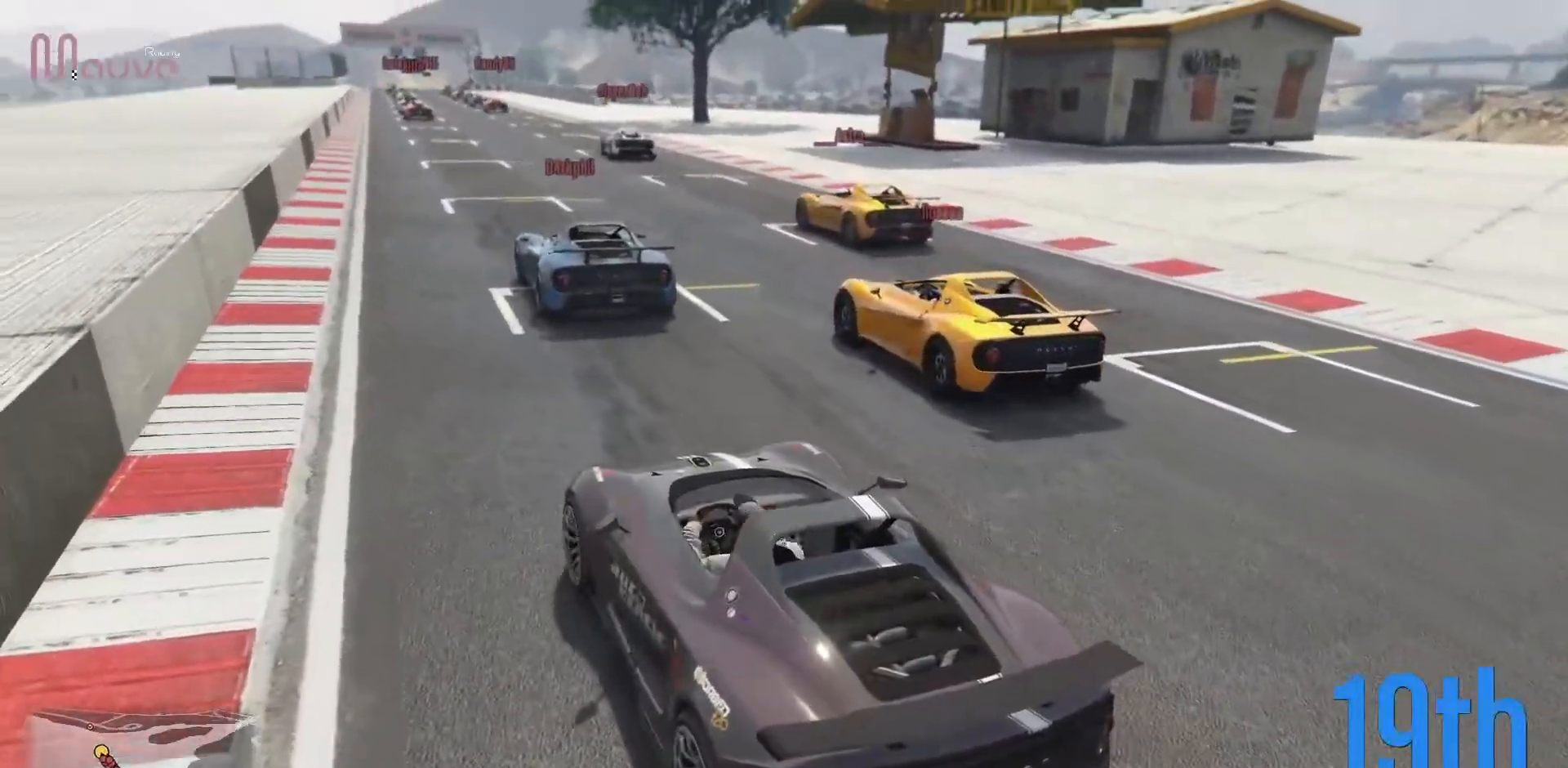
{"buttons": ["R2"], "left_stick": "center", "events": [[83, "L2", "up"], [483, "R2", "down"]]}
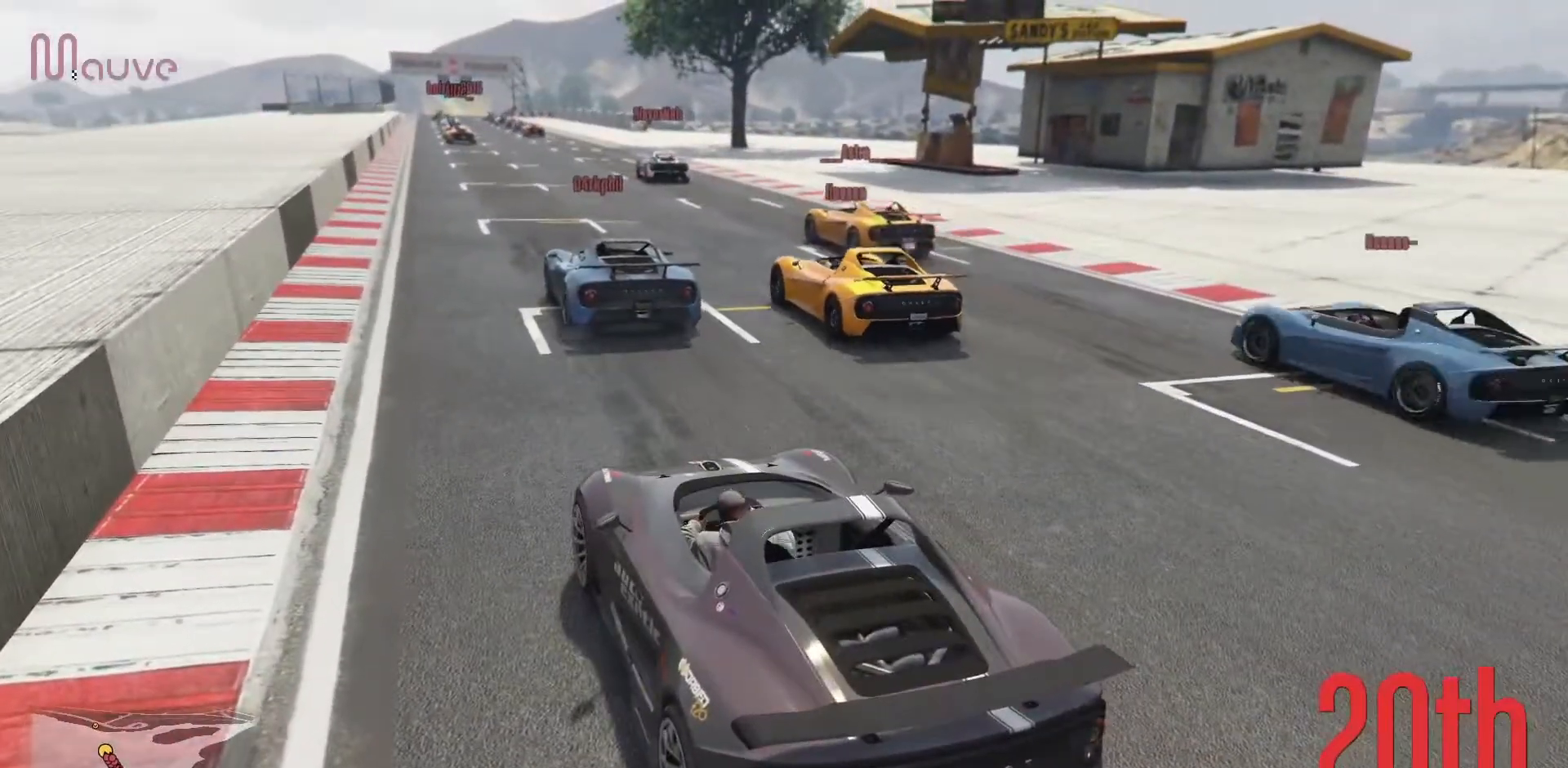
{"buttons": ["R2"], "left_stick": "center", "events": []}
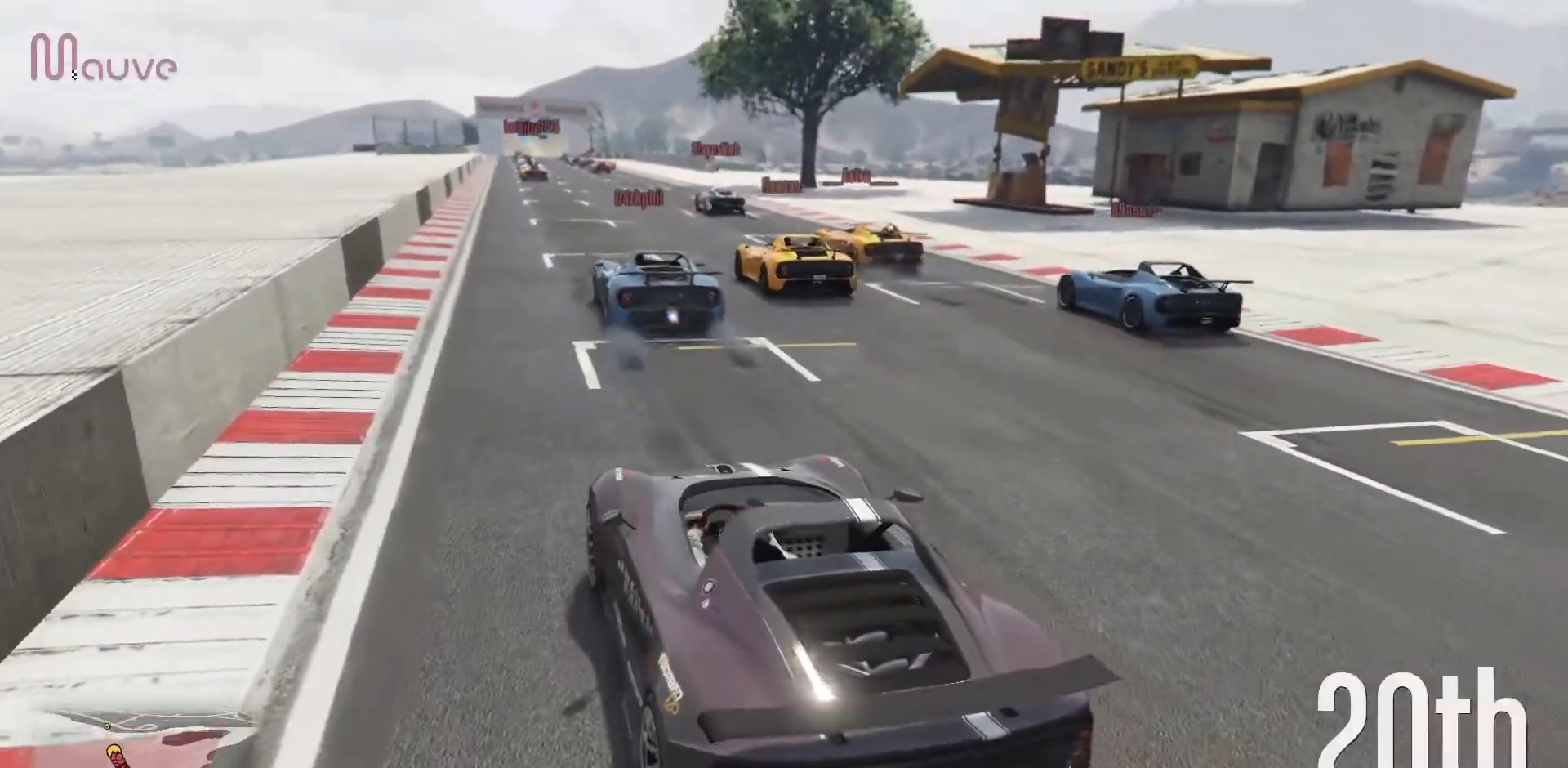
{"buttons": ["R2"], "left_stick": "center", "events": []}
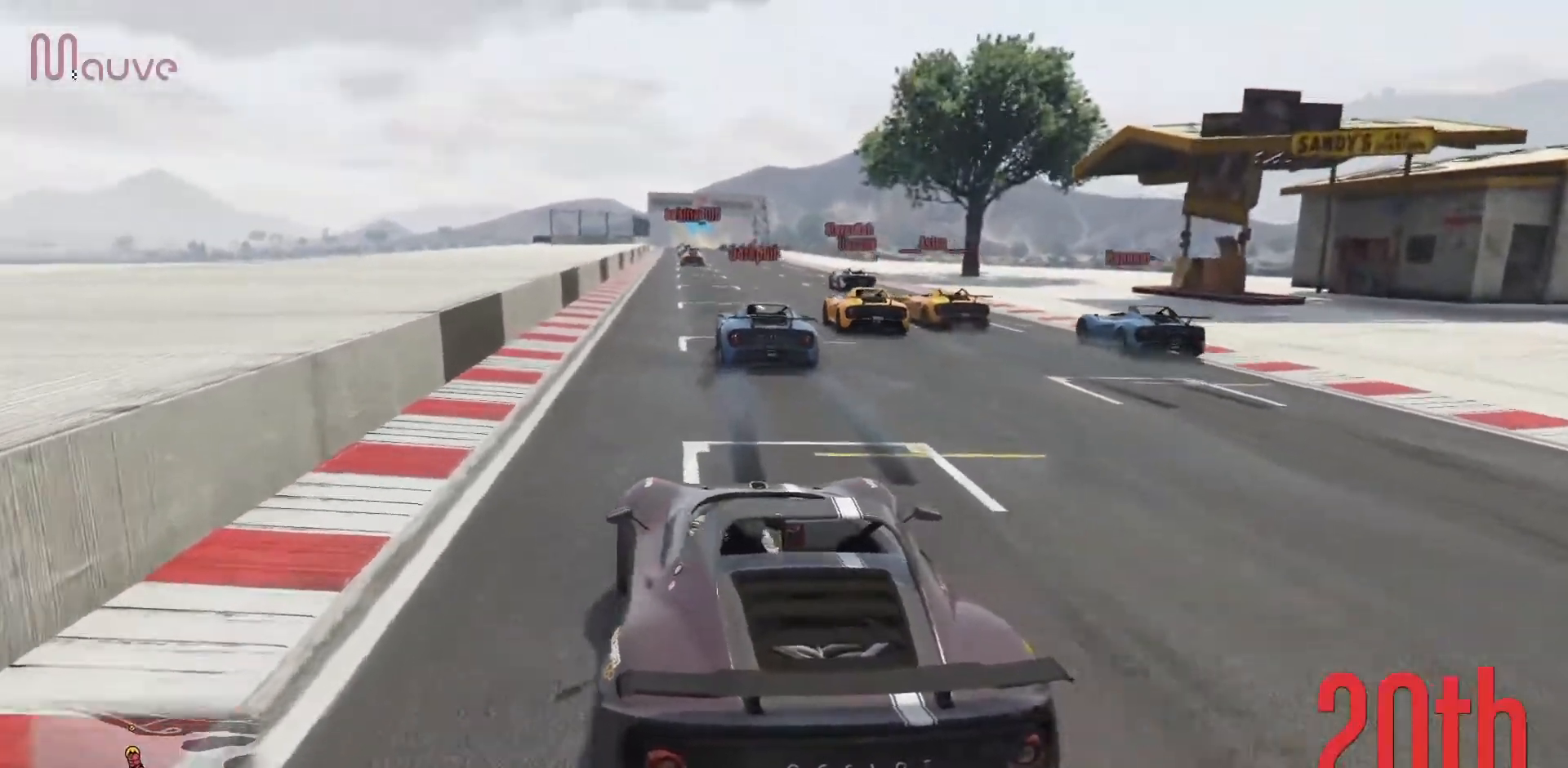
{"buttons": ["R2"], "left_stick": "center", "events": []}
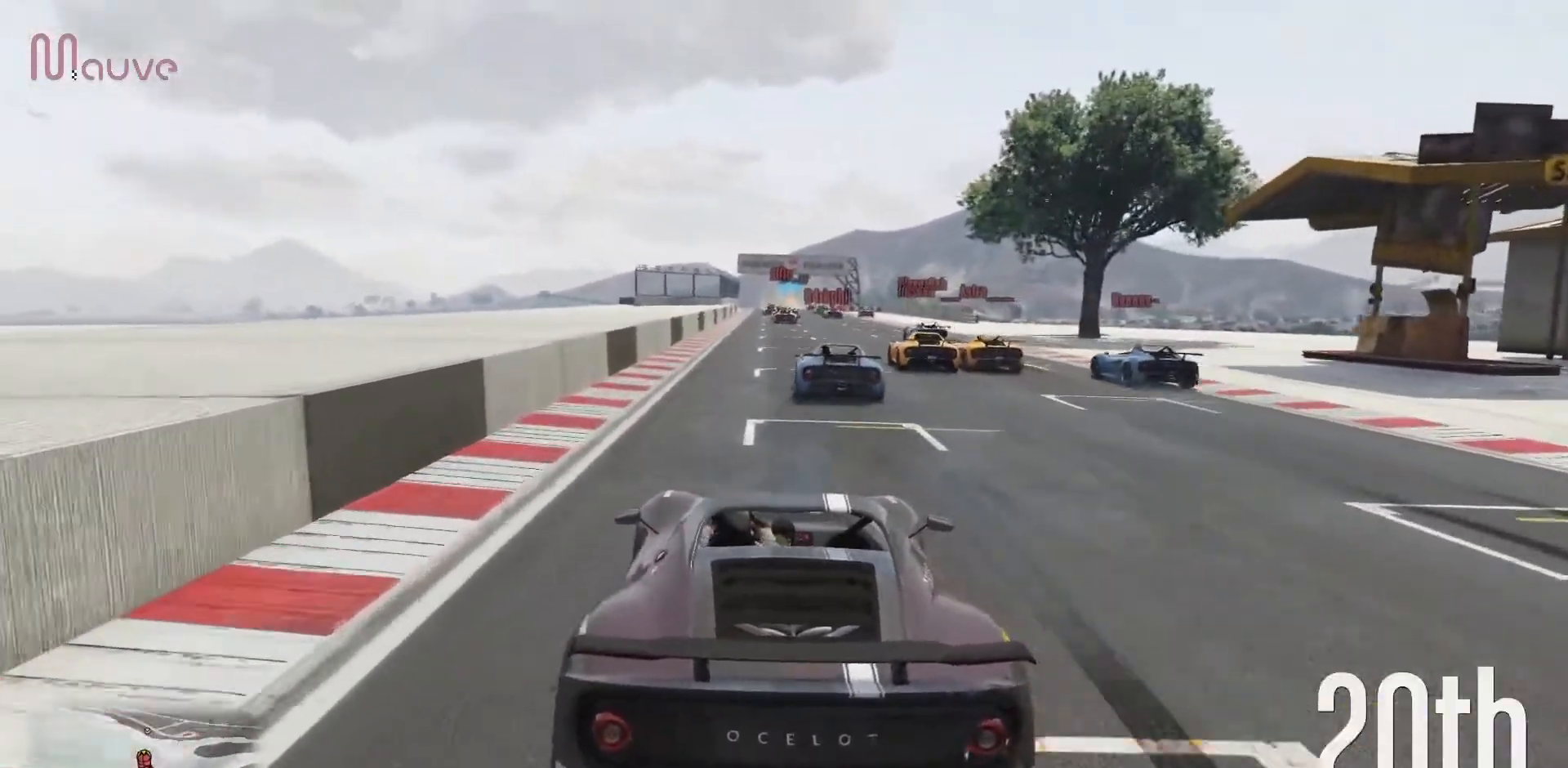
{"buttons": ["R2"], "left_stick": "center", "events": []}
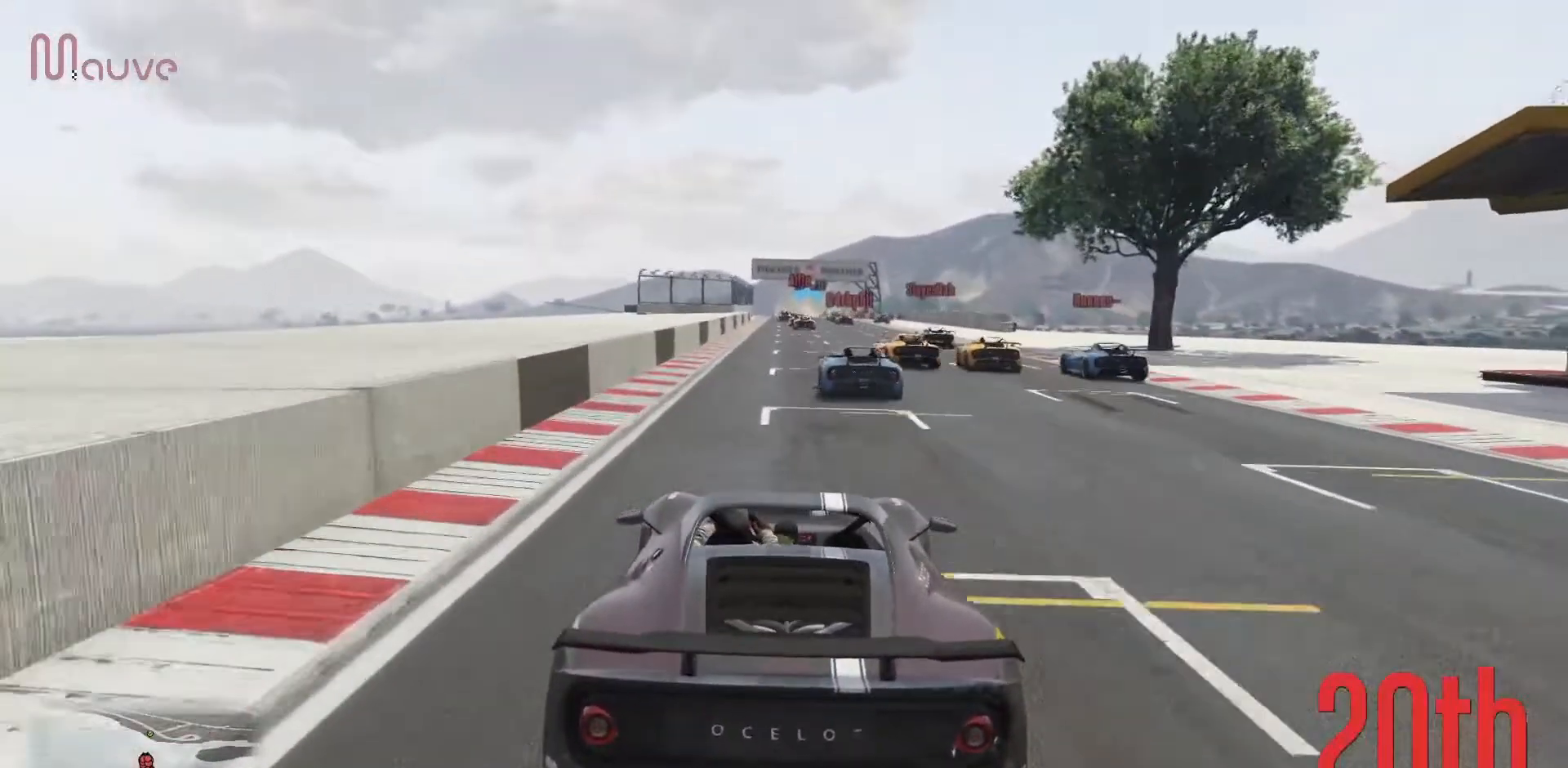
{"buttons": ["R2"], "left_stick": "center", "events": [[200, "A", "down"], [300, "A", "up"]]}
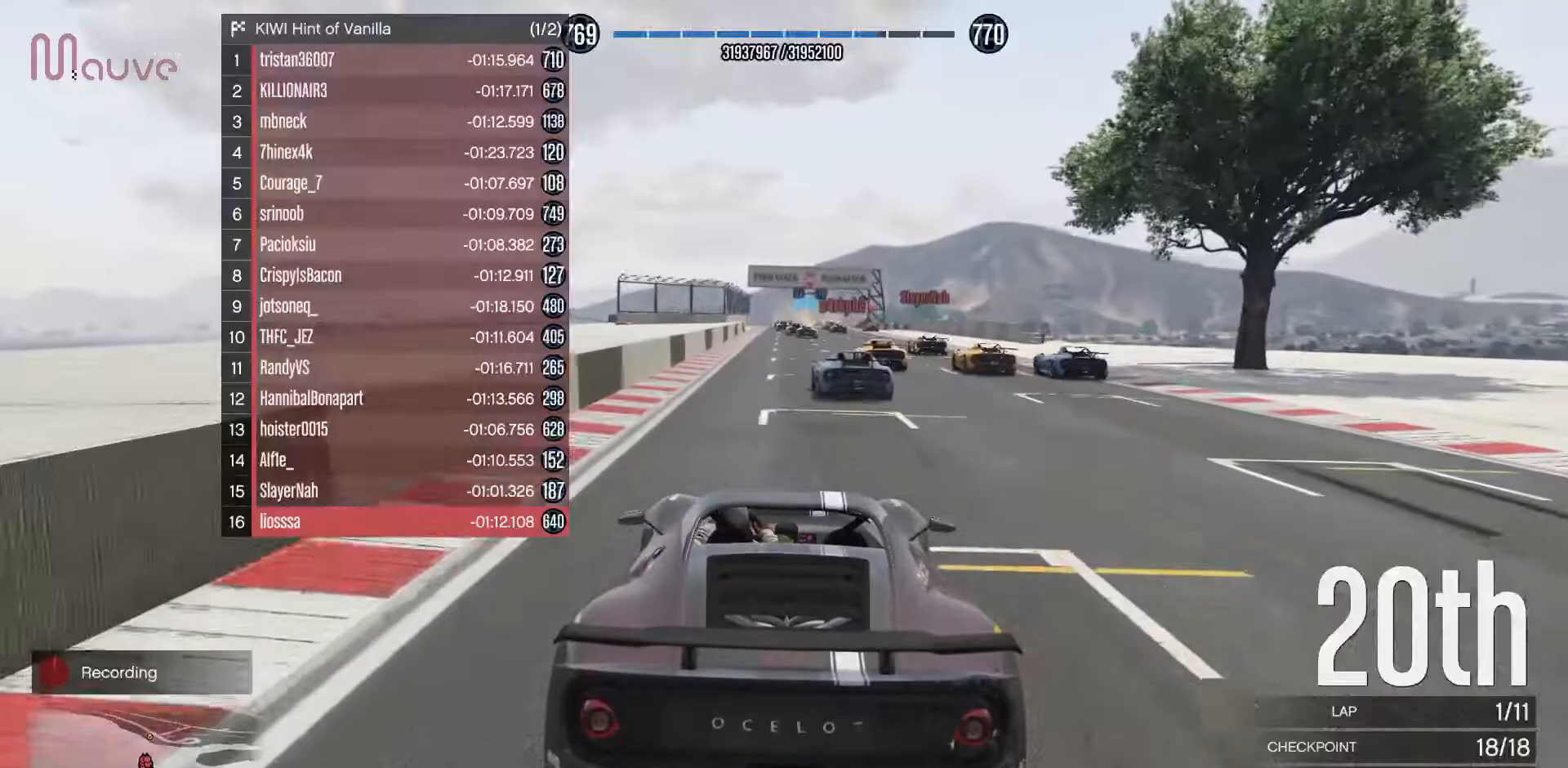
{"buttons": ["R2"], "left_stick": "center", "events": []}